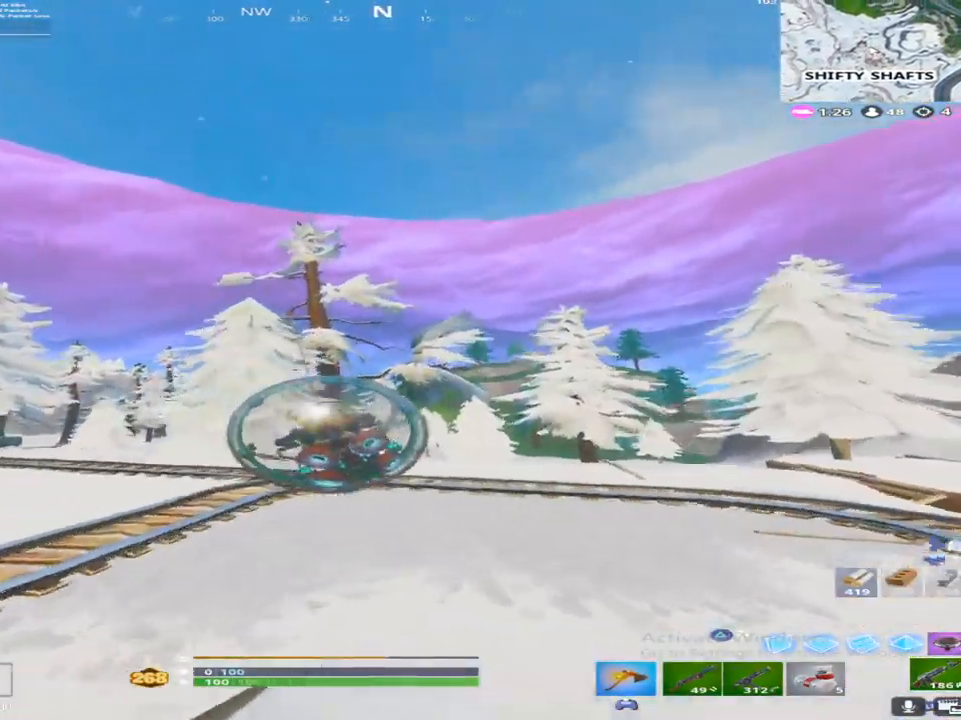
Gameplay with a controller (PlayStation layout); each line is a JSON object with the inputs held at the frame after it. "events" lists button and stick changes between this image and that frame as [ms after this image, input, new state], when the widget could be followed in between.
{"buttons": ["R2"], "left_stick": "up-right", "right_stick": "down", "events": [[383, "right_stick", "down"]]}
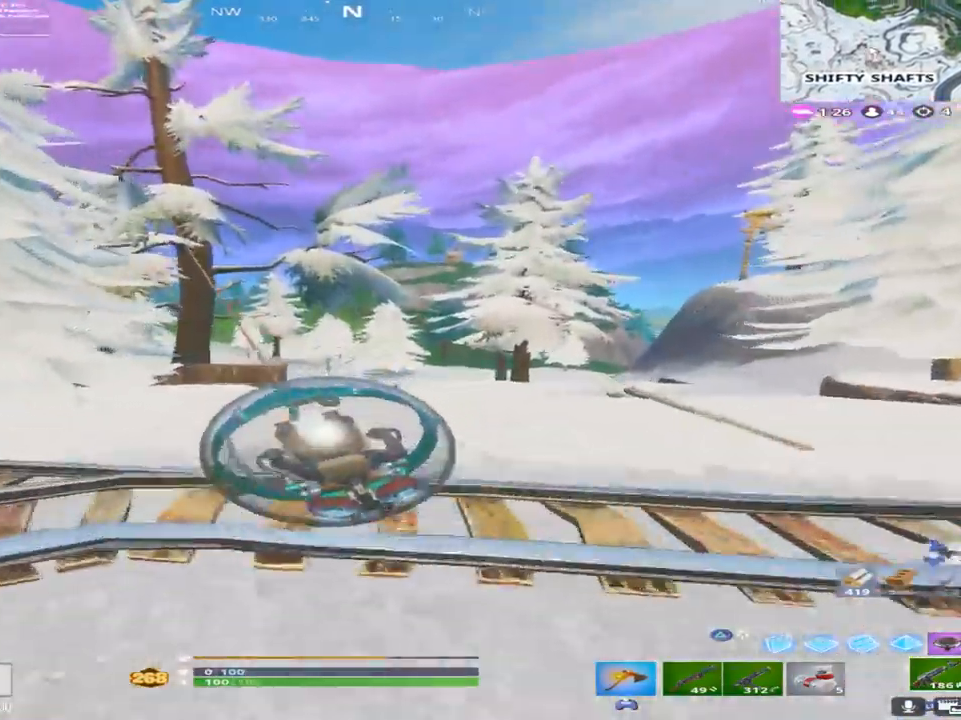
{"buttons": ["R2"], "left_stick": "up-right", "right_stick": "center", "events": [[67, "right_stick", "center"]]}
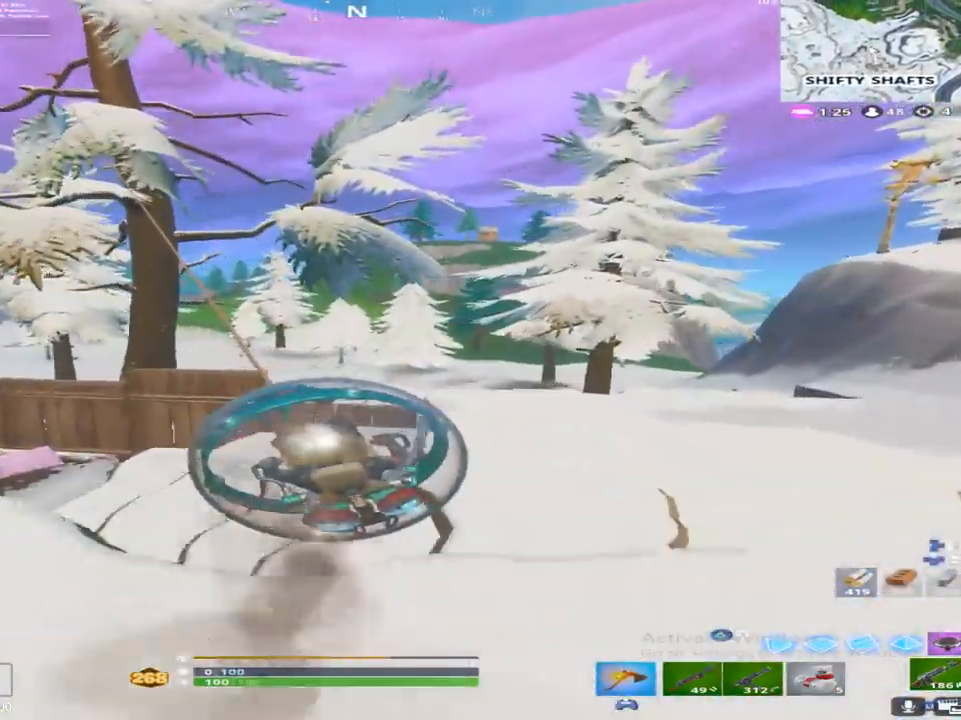
{"buttons": ["CROSS"], "left_stick": "up-right", "right_stick": "center", "events": [[167, "right_stick", "up"], [267, "R2", "up"], [367, "right_stick", "center"], [417, "CROSS", "down"]]}
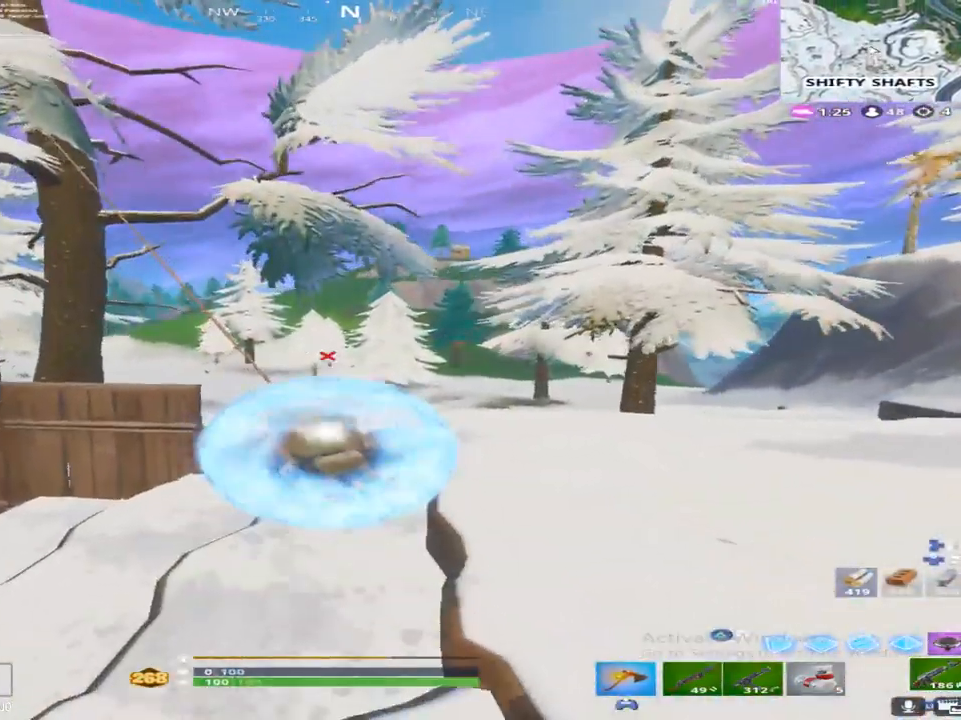
{"buttons": [], "left_stick": "up-right", "right_stick": "center", "events": [[17, "right_stick", "right"], [83, "CROSS", "up"], [217, "right_stick", "center"], [333, "right_stick", "up-right"], [500, "right_stick", "center"]]}
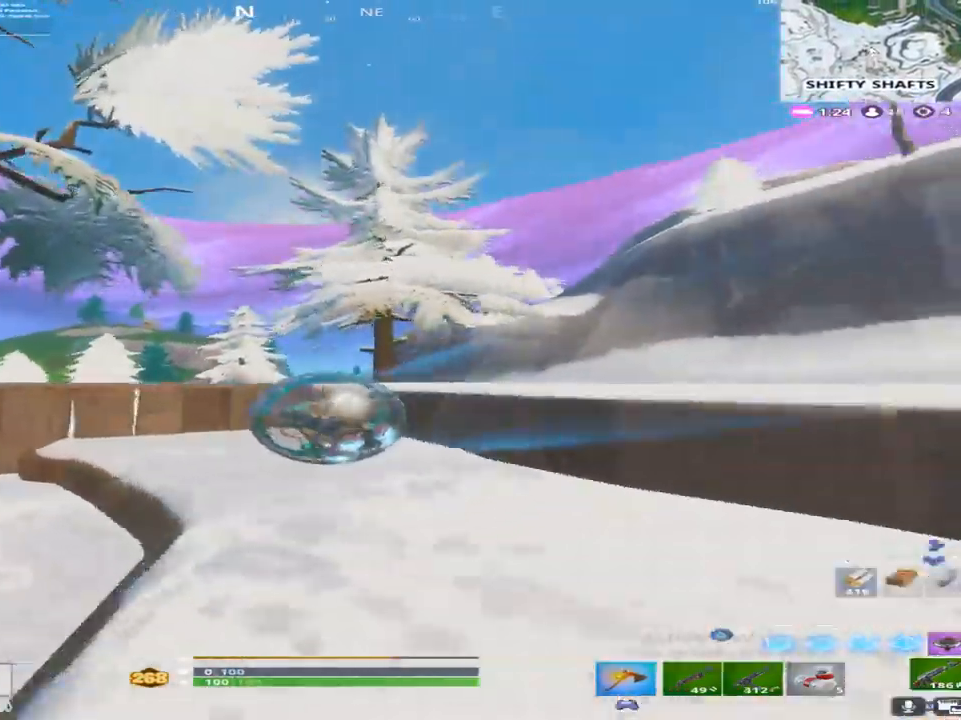
{"buttons": ["R2"], "left_stick": "up-right", "right_stick": "left", "events": [[100, "right_stick", "up"], [417, "R2", "down"], [417, "right_stick", "left"]]}
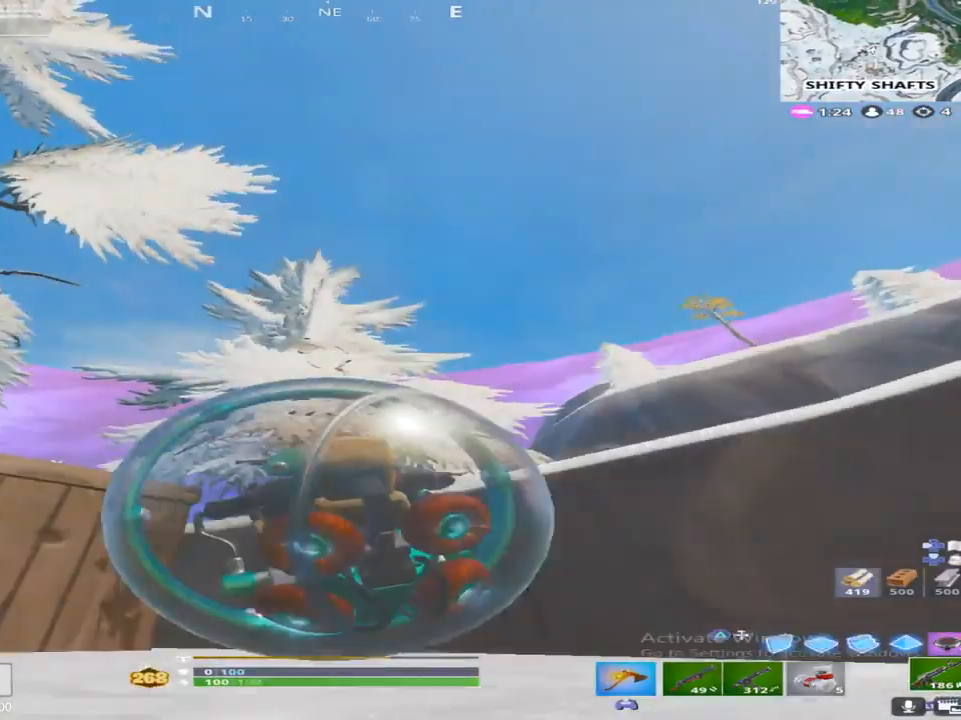
{"buttons": ["R2"], "left_stick": "up-left", "right_stick": "down", "events": [[17, "right_stick", "center"], [83, "right_stick", "down"], [333, "left_stick", "up"], [467, "left_stick", "up-left"]]}
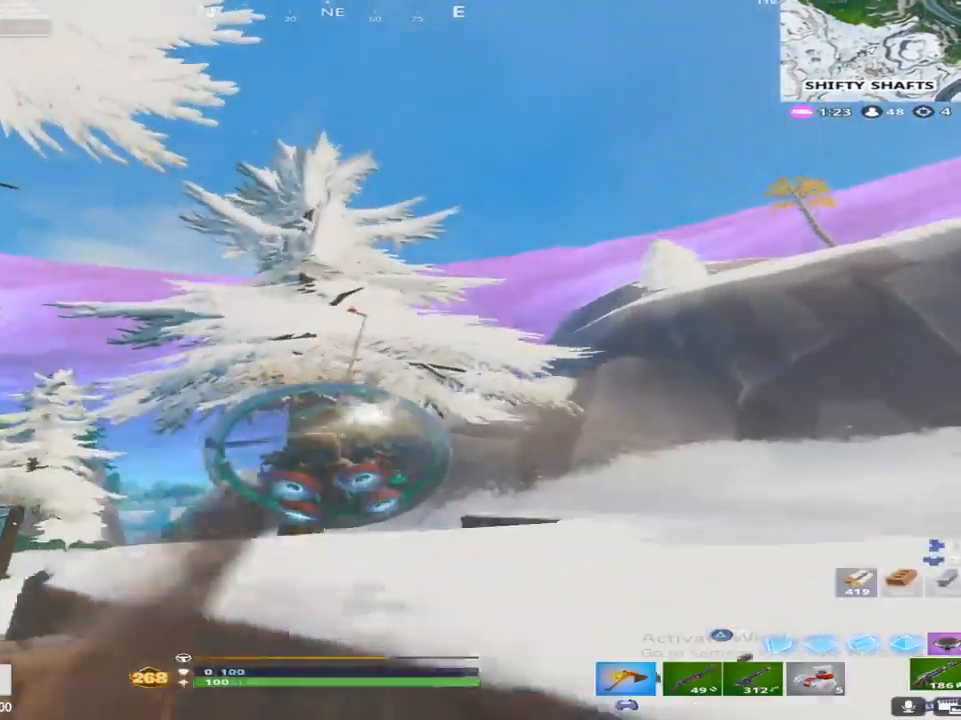
{"buttons": [], "left_stick": "up-right", "right_stick": "right", "events": [[167, "R2", "up"], [233, "right_stick", "down-right"], [317, "left_stick", "up-right"], [350, "right_stick", "right"]]}
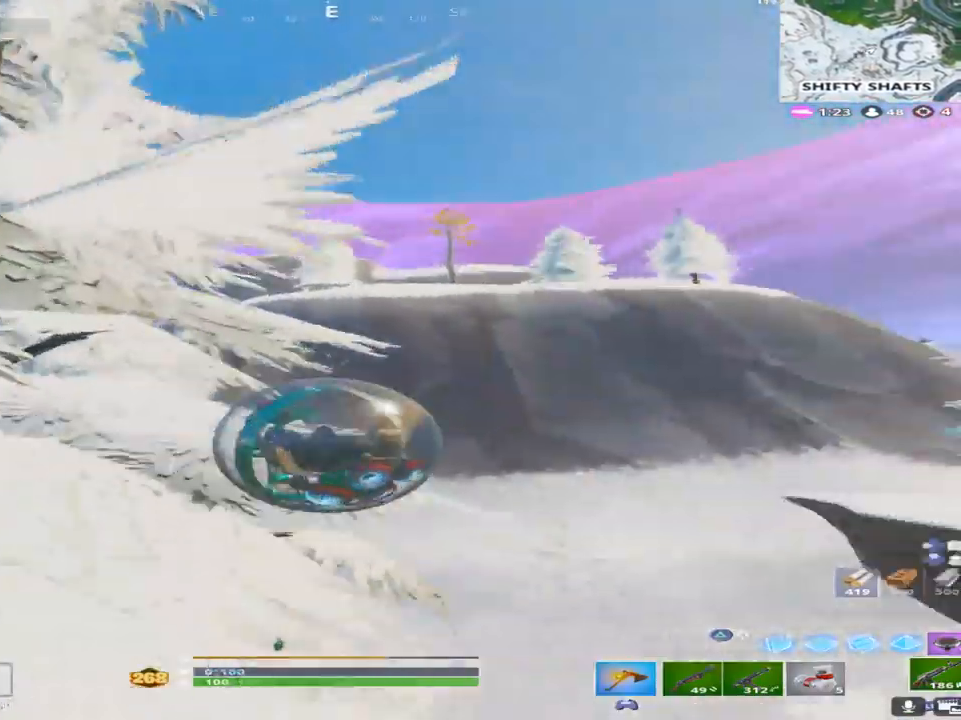
{"buttons": ["R2"], "left_stick": "up-left", "right_stick": "up-left", "events": [[83, "right_stick", "center"], [250, "right_stick", "up"], [383, "right_stick", "up-left"], [467, "left_stick", "up-left"], [500, "R2", "down"]]}
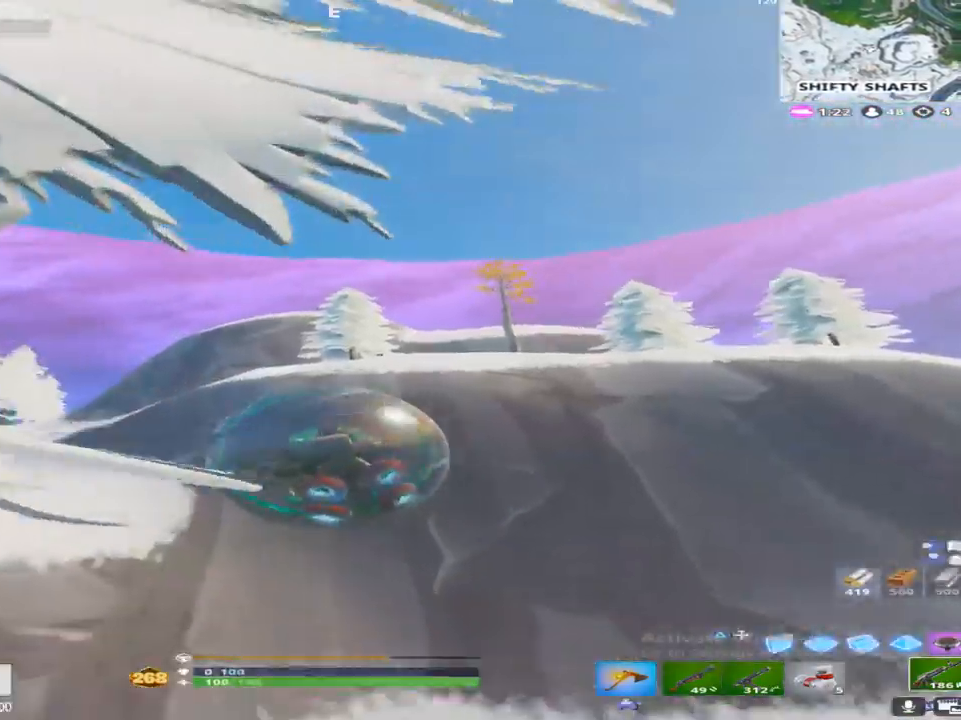
{"buttons": ["R2"], "left_stick": "left", "right_stick": "down-right", "events": [[83, "right_stick", "center"], [250, "right_stick", "down-right"], [383, "left_stick", "left"]]}
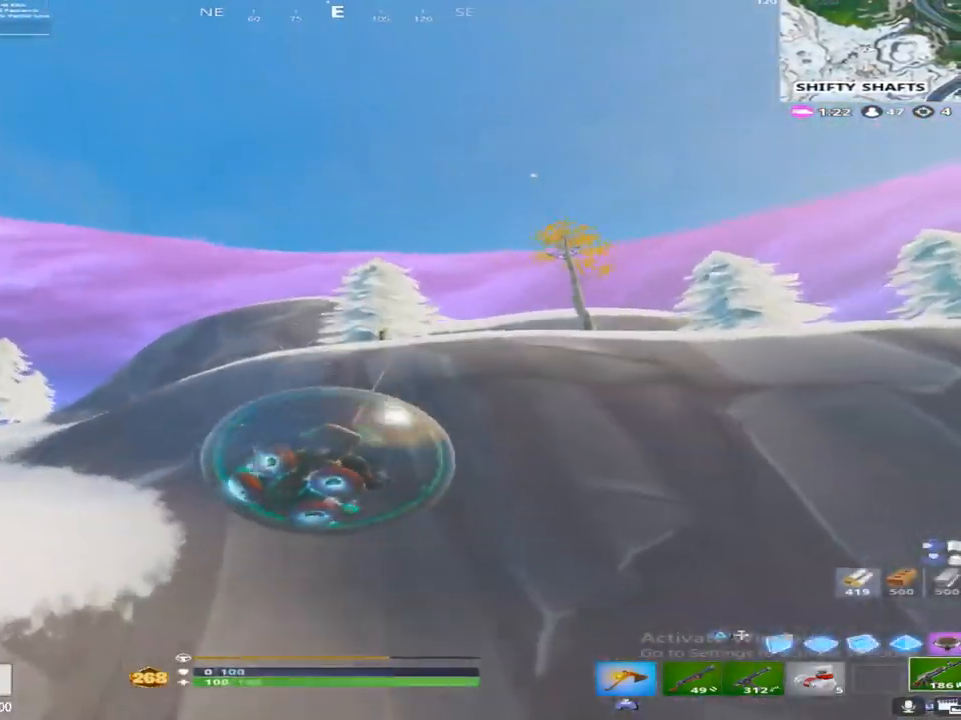
{"buttons": ["R2"], "left_stick": "up-left", "right_stick": "left", "events": [[33, "left_stick", "up-left"], [33, "right_stick", "down"], [350, "right_stick", "left"]]}
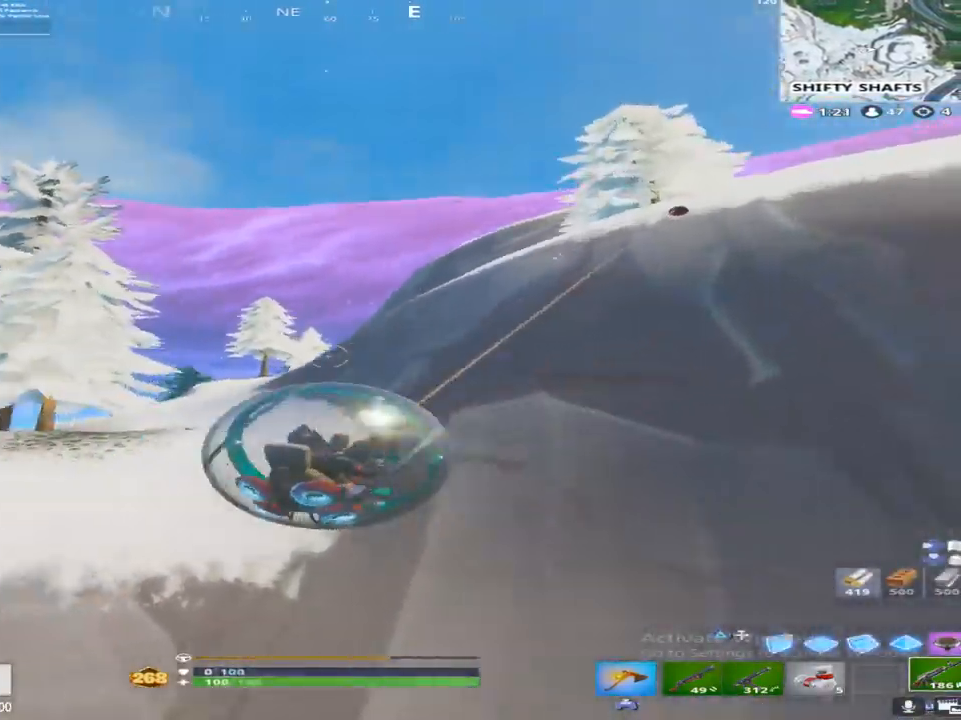
{"buttons": ["R2"], "left_stick": "up", "right_stick": "right", "events": [[33, "right_stick", "center"], [233, "right_stick", "left"], [367, "right_stick", "center"], [450, "left_stick", "up"], [467, "right_stick", "right"]]}
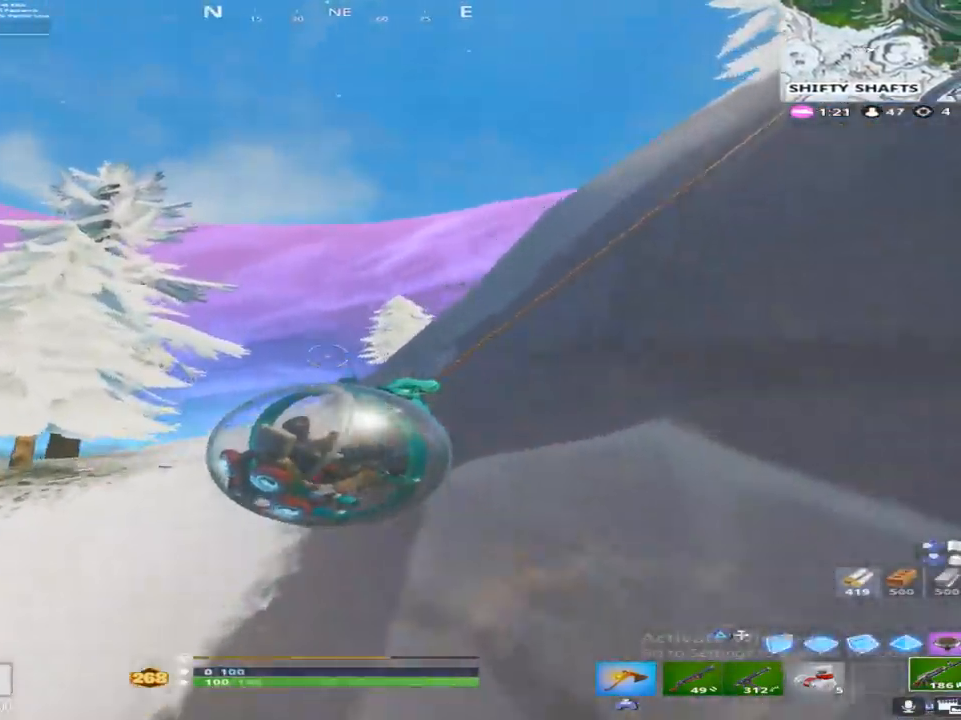
{"buttons": ["R2"], "left_stick": "up-right", "right_stick": "down-right", "events": [[183, "right_stick", "center"], [283, "right_stick", "down-right"], [383, "right_stick", "right"], [400, "left_stick", "up-right"], [500, "right_stick", "down-right"]]}
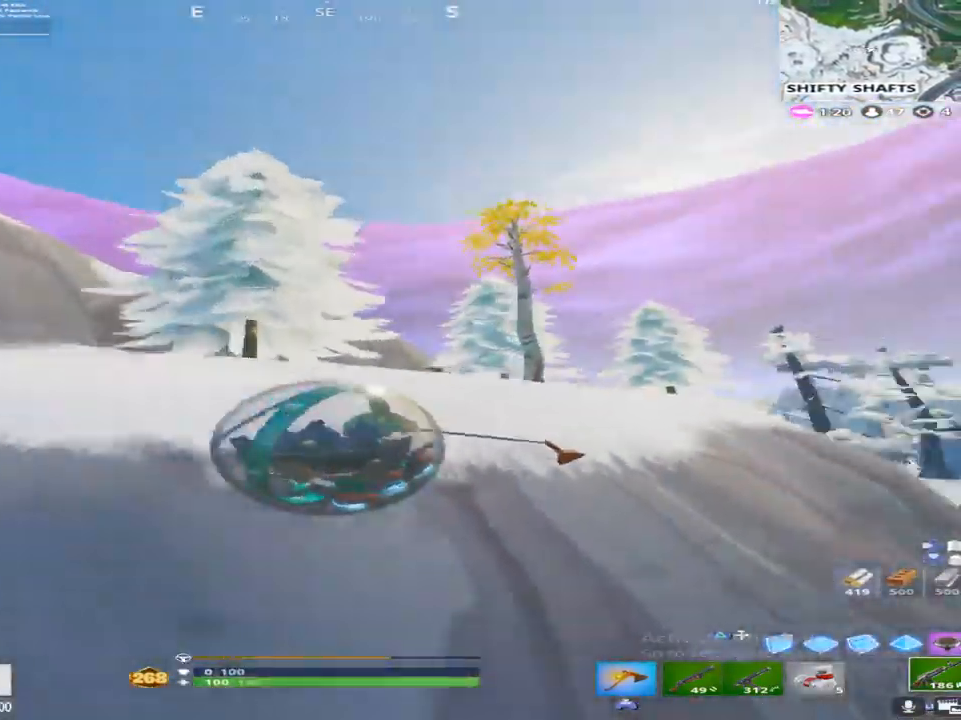
{"buttons": [], "left_stick": "up-right", "right_stick": "down-right", "events": [[33, "R2", "up"], [167, "right_stick", "down"], [283, "right_stick", "down-right"]]}
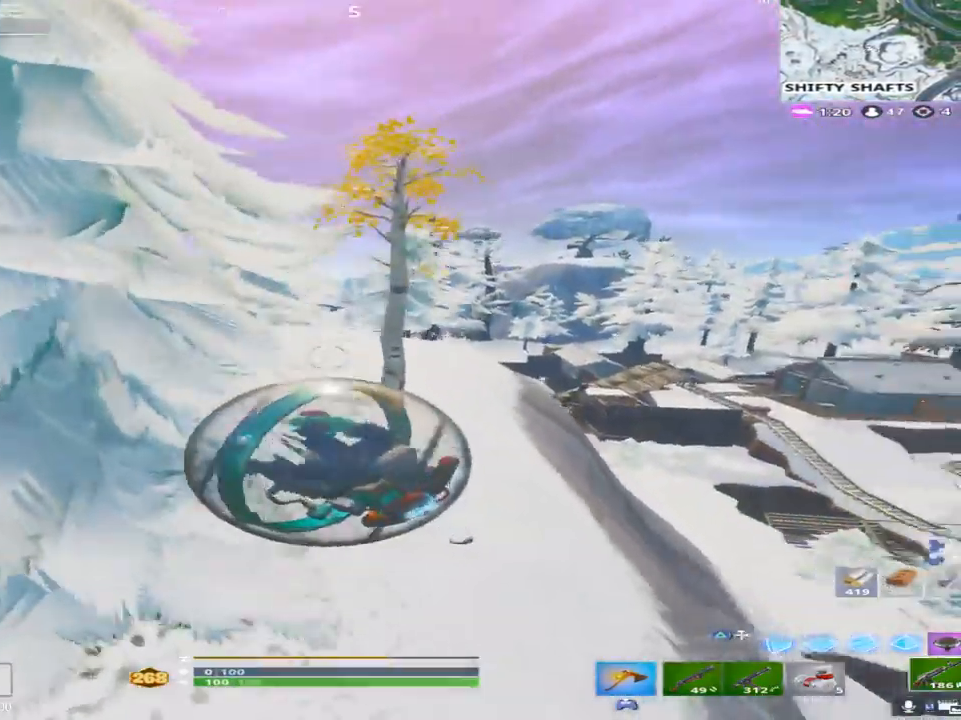
{"buttons": [], "left_stick": "up-left", "right_stick": "center", "events": [[117, "right_stick", "center"], [217, "left_stick", "up-left"]]}
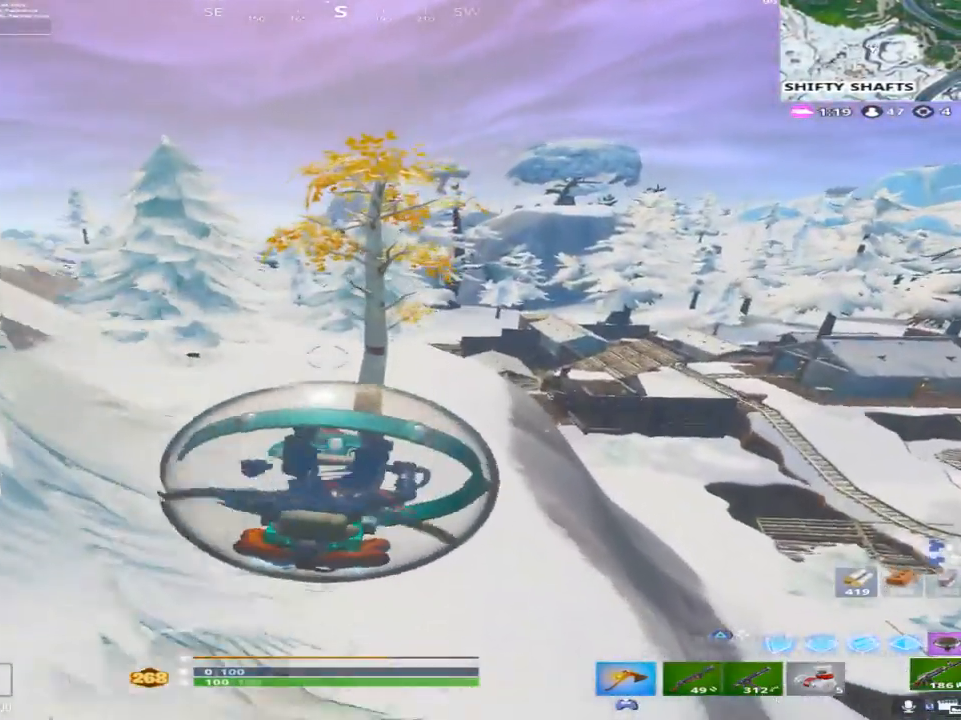
{"buttons": [], "left_stick": "up-left", "right_stick": "center", "events": [[250, "right_stick", "up-left"], [367, "right_stick", "center"]]}
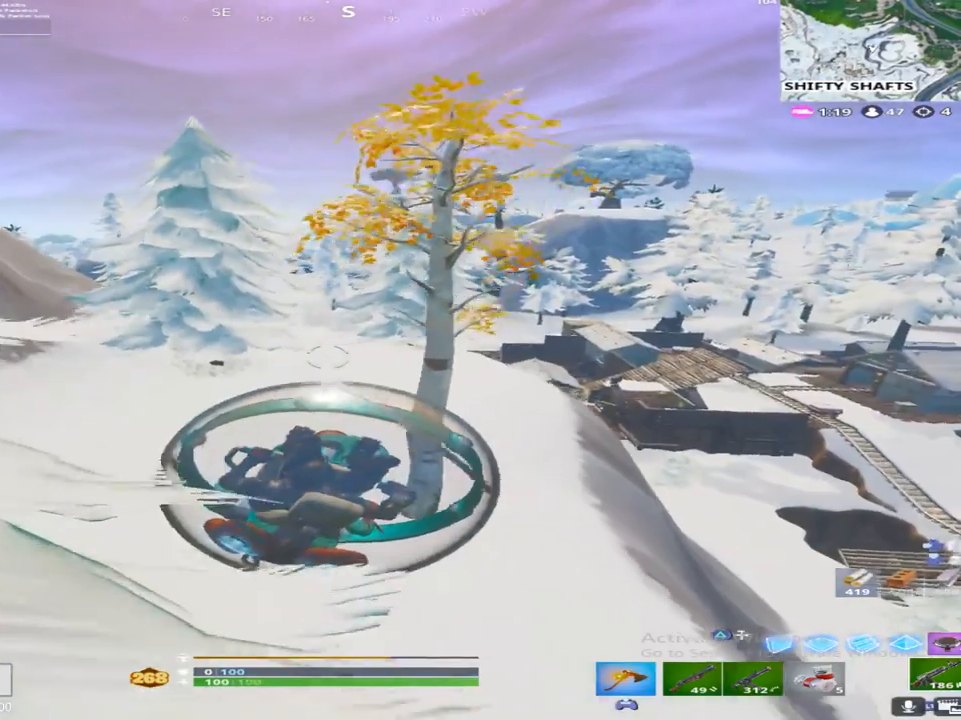
{"buttons": [], "left_stick": "up-left", "right_stick": "center", "events": []}
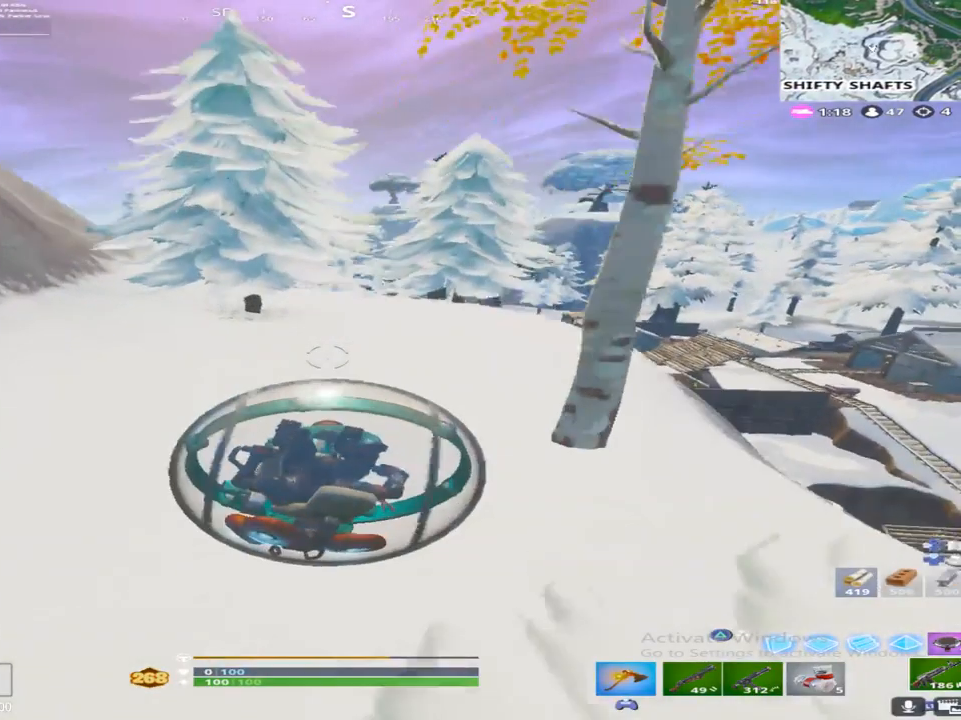
{"buttons": [], "left_stick": "up-left", "right_stick": "center", "events": []}
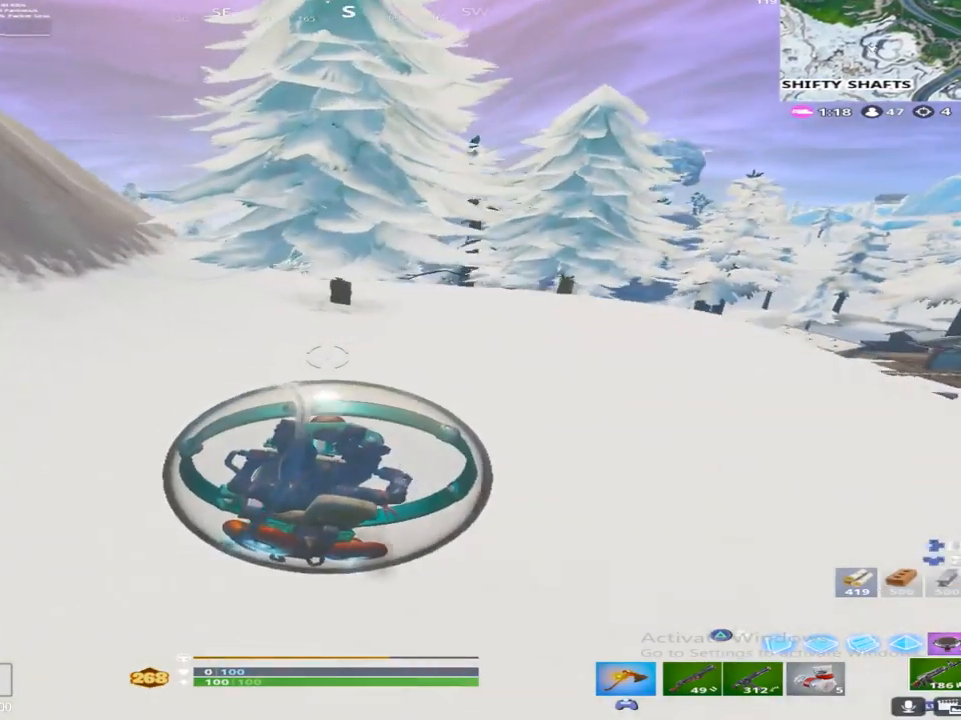
{"buttons": [], "left_stick": "up-left", "right_stick": "center", "events": []}
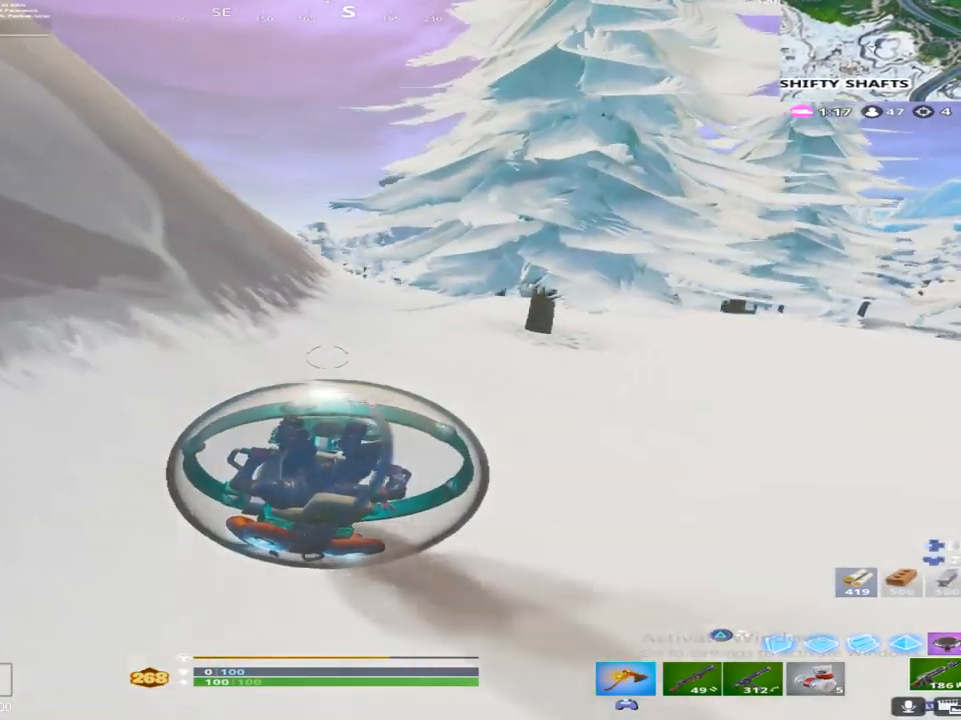
{"buttons": [], "left_stick": "down-right", "right_stick": "right", "events": [[200, "left_stick", "center"], [300, "left_stick", "down"], [350, "right_stick", "down-right"], [433, "left_stick", "down-right"], [450, "right_stick", "right"]]}
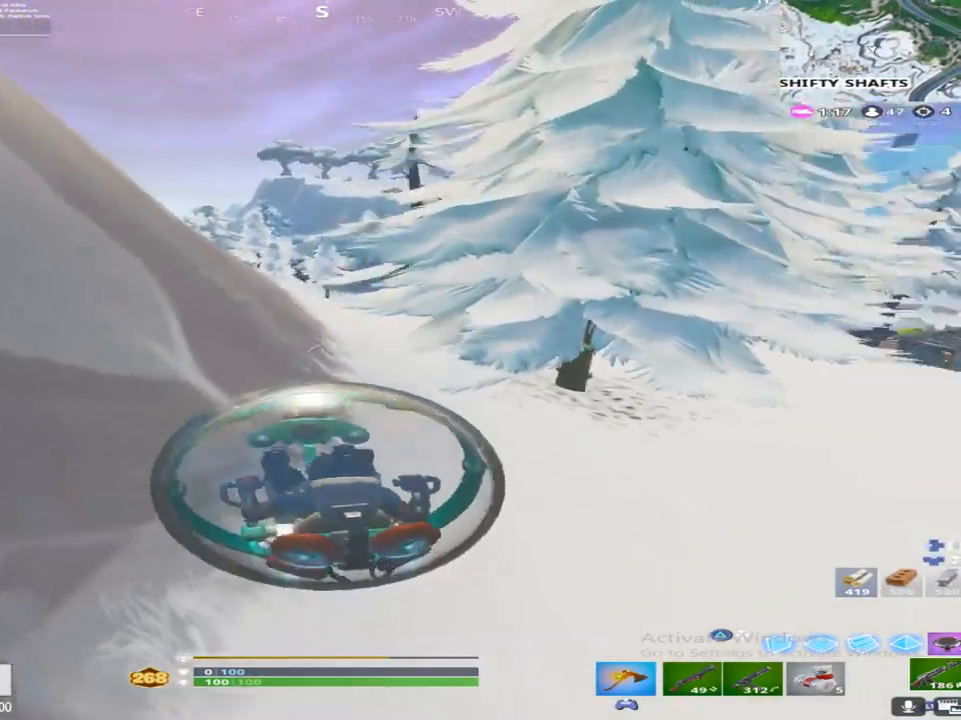
{"buttons": [], "left_stick": "down-right", "right_stick": "center", "events": [[50, "left_stick", "up-right"], [250, "right_stick", "down-right"], [417, "left_stick", "down-right"], [433, "right_stick", "center"]]}
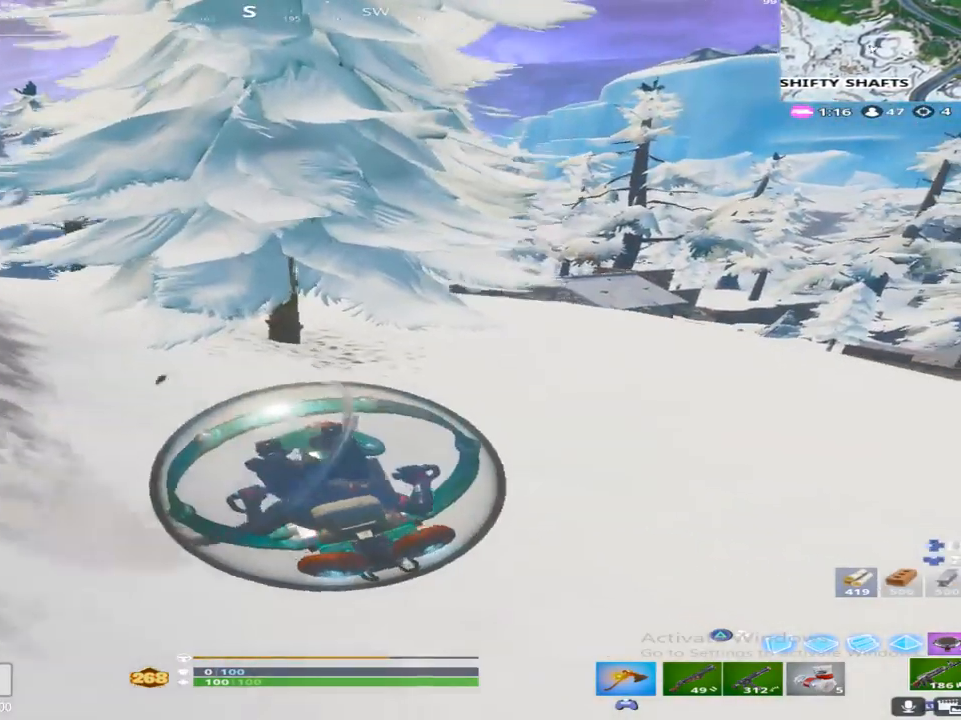
{"buttons": [], "left_stick": "center", "right_stick": "center", "events": [[150, "left_stick", "down-left"], [450, "left_stick", "center"]]}
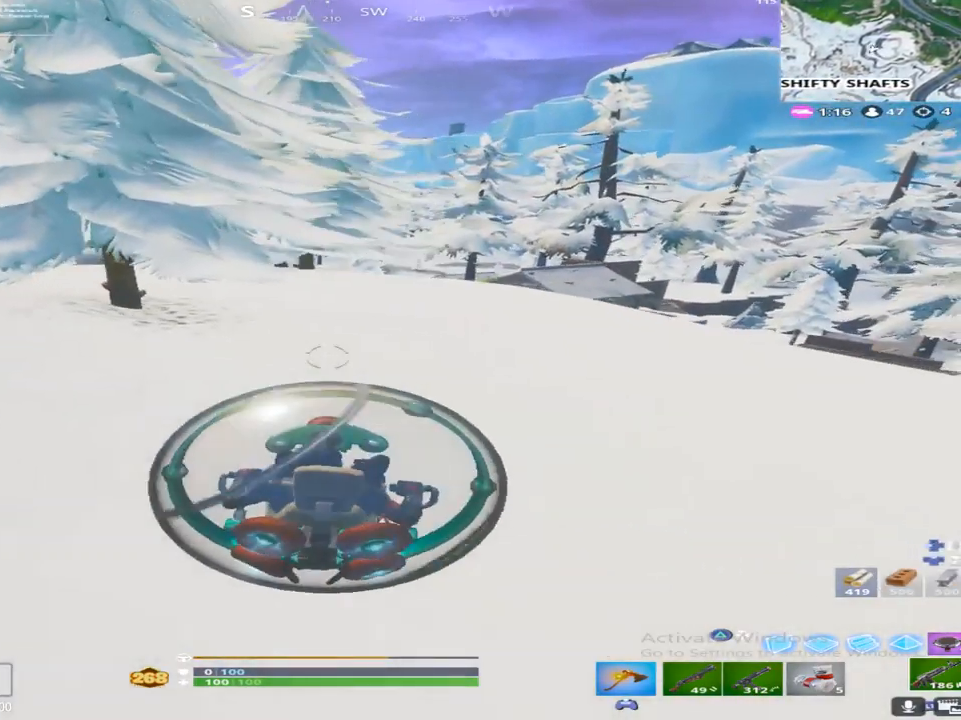
{"buttons": [], "left_stick": "center", "right_stick": "center", "events": []}
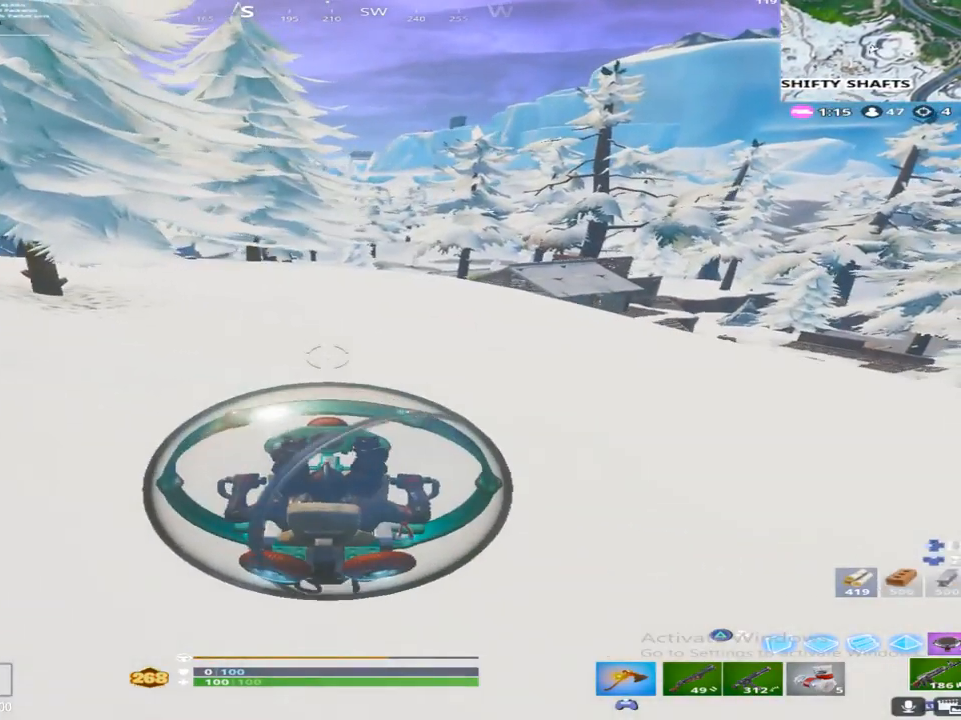
{"buttons": [], "left_stick": "center", "right_stick": "center", "events": [[50, "left_stick", "left"], [167, "left_stick", "center"]]}
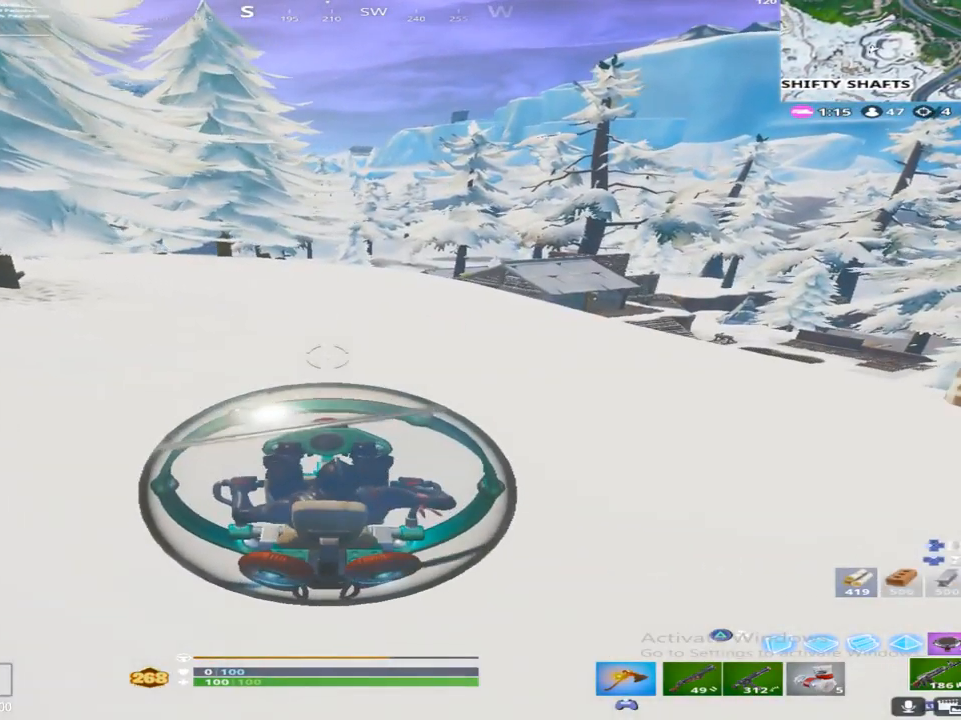
{"buttons": ["SQUARE"], "left_stick": "center", "right_stick": "center", "events": [[350, "SQUARE", "down"]]}
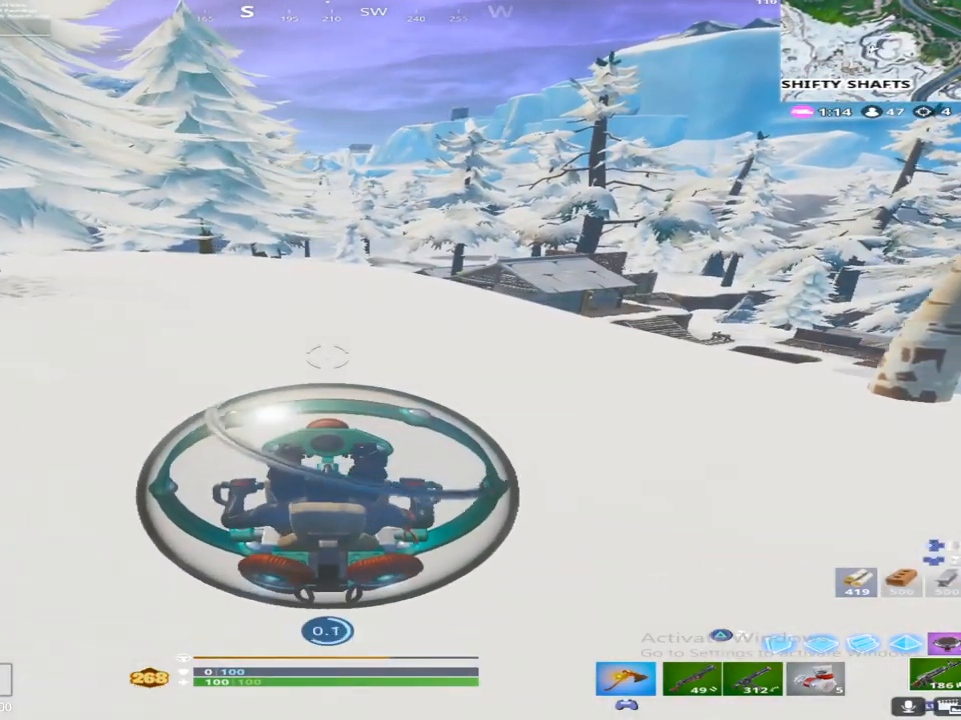
{"buttons": [], "left_stick": "left", "right_stick": "down-right", "events": [[167, "left_stick", "left"], [417, "SQUARE", "up"], [467, "right_stick", "down-right"]]}
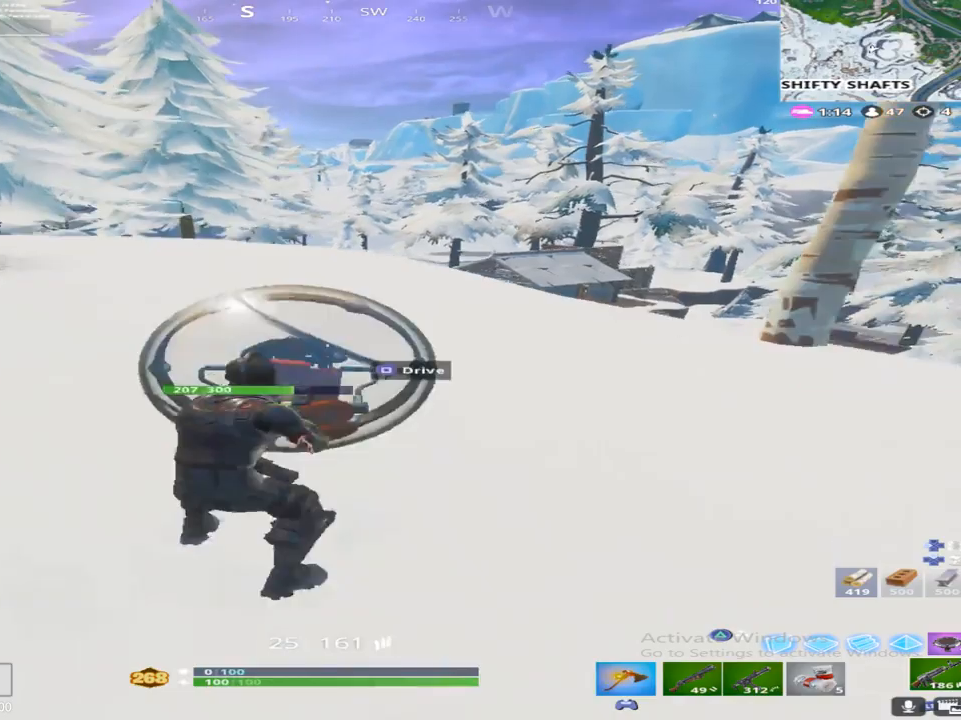
{"buttons": [], "left_stick": "center", "right_stick": "center", "events": [[50, "right_stick", "right"], [100, "left_stick", "up-right"], [217, "left_stick", "right"], [433, "right_stick", "center"], [483, "left_stick", "center"]]}
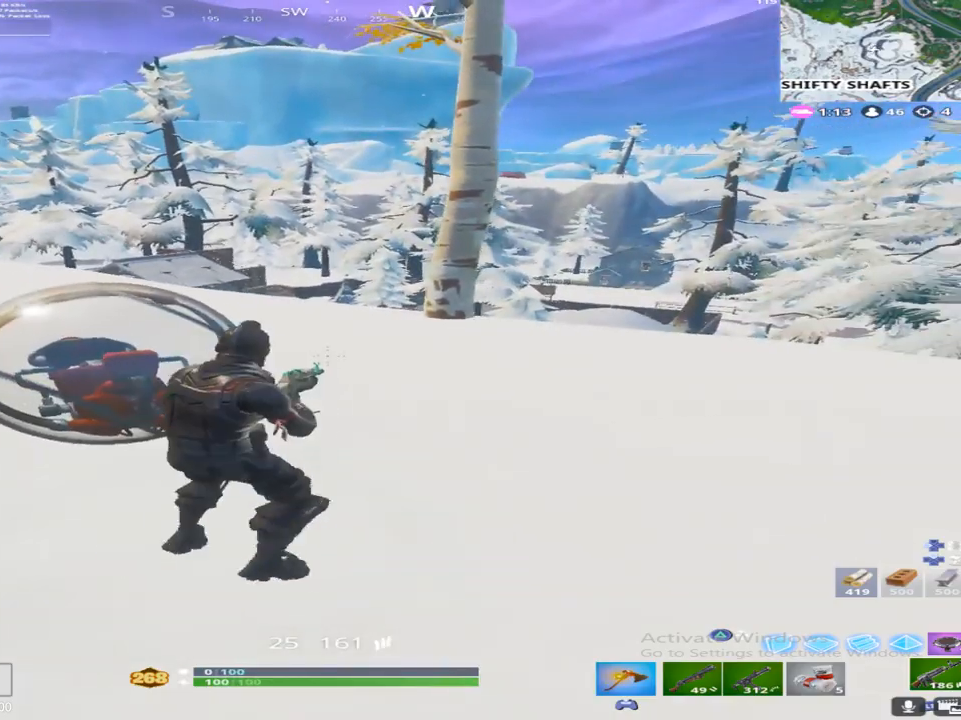
{"buttons": [], "left_stick": "left", "right_stick": "left", "events": [[17, "left_stick", "left"], [200, "L1", "down"], [300, "right_stick", "up-left"], [350, "L1", "up"], [383, "right_stick", "left"]]}
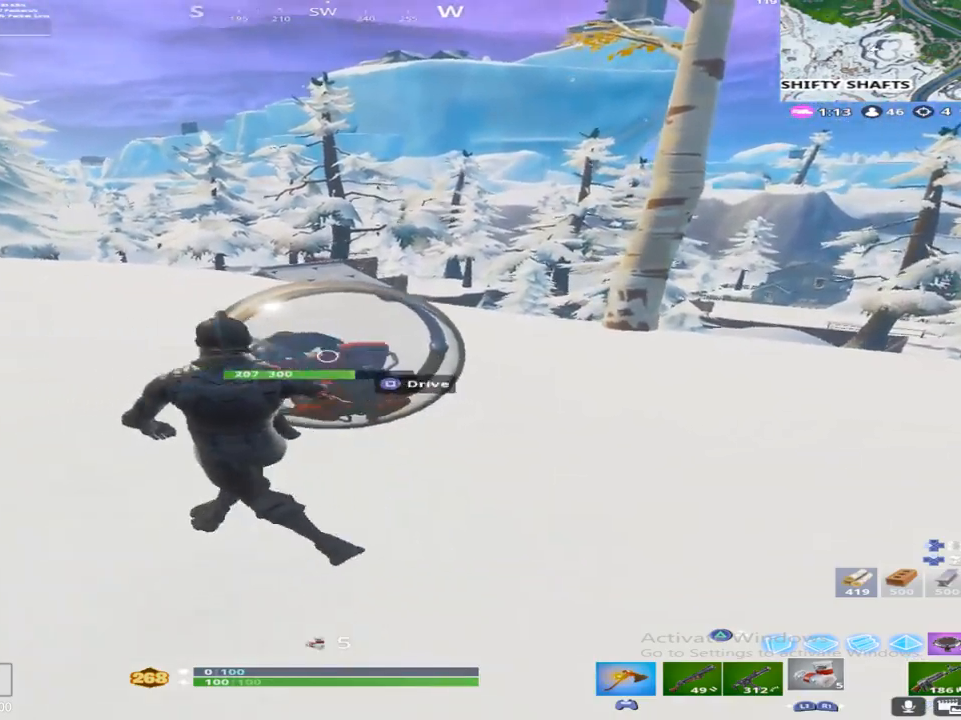
{"buttons": [], "left_stick": "up-left", "right_stick": "center", "events": [[50, "L1", "down"], [67, "left_stick", "up-left"], [117, "right_stick", "center"], [217, "L1", "up"], [367, "SQUARE", "down"], [467, "SQUARE", "up"]]}
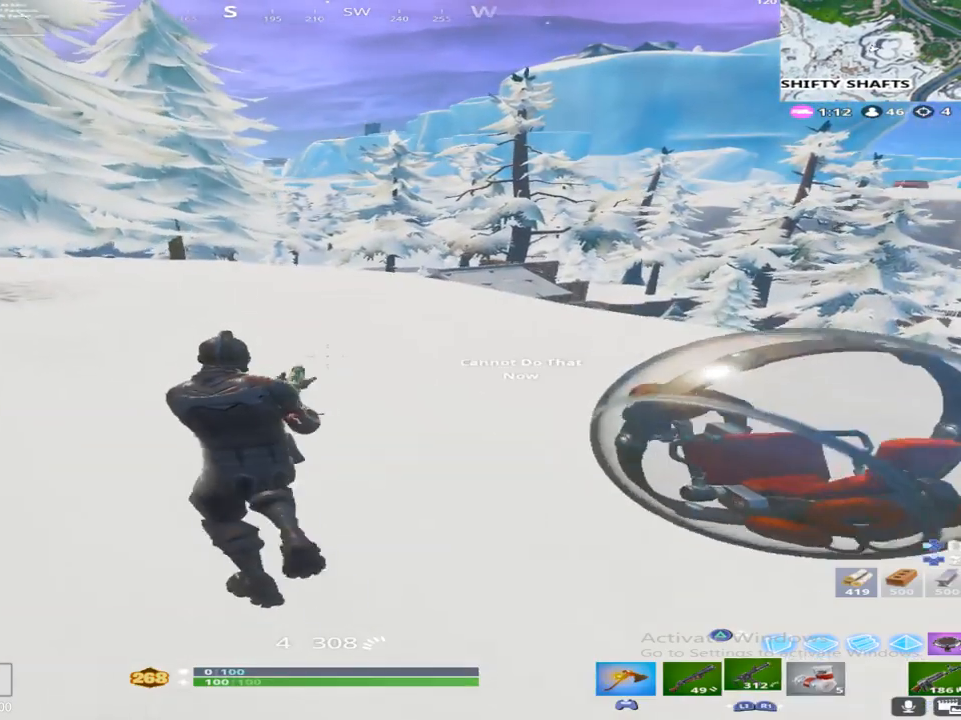
{"buttons": [], "left_stick": "up", "right_stick": "center", "events": [[67, "SQUARE", "down"], [67, "left_stick", "up"], [167, "SQUARE", "up"], [183, "right_stick", "down-right"], [333, "right_stick", "center"], [383, "R3", "down"], [467, "R3", "up"]]}
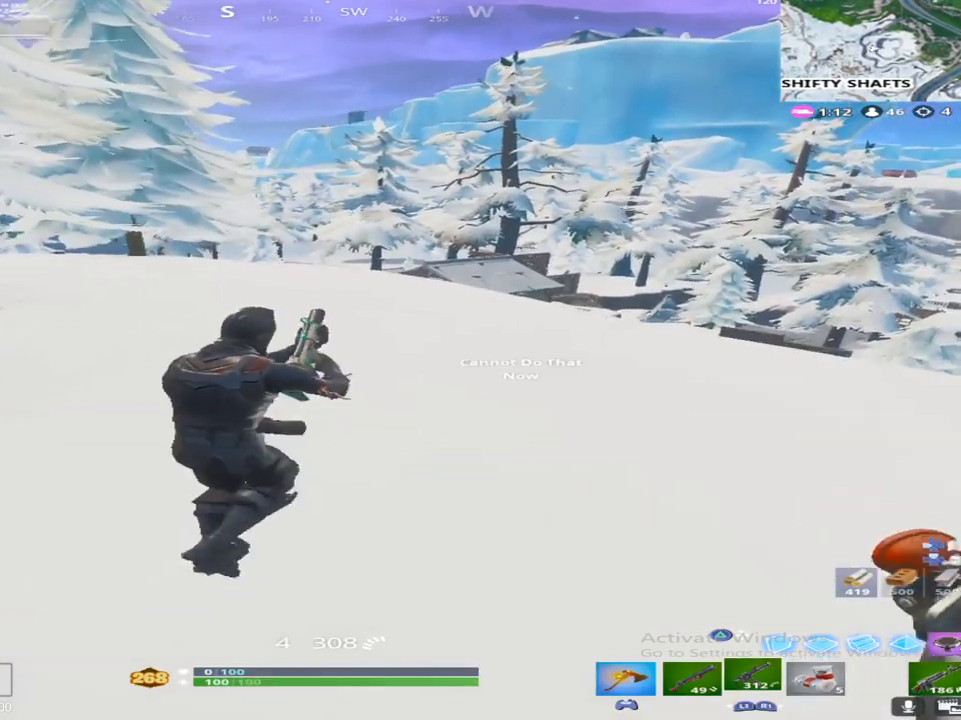
{"buttons": [], "left_stick": "up", "right_stick": "center", "events": [[33, "CROSS", "down"], [33, "right_stick", "down"], [133, "CROSS", "up"], [233, "CROSS", "down"], [317, "right_stick", "center"], [383, "CROSS", "up"]]}